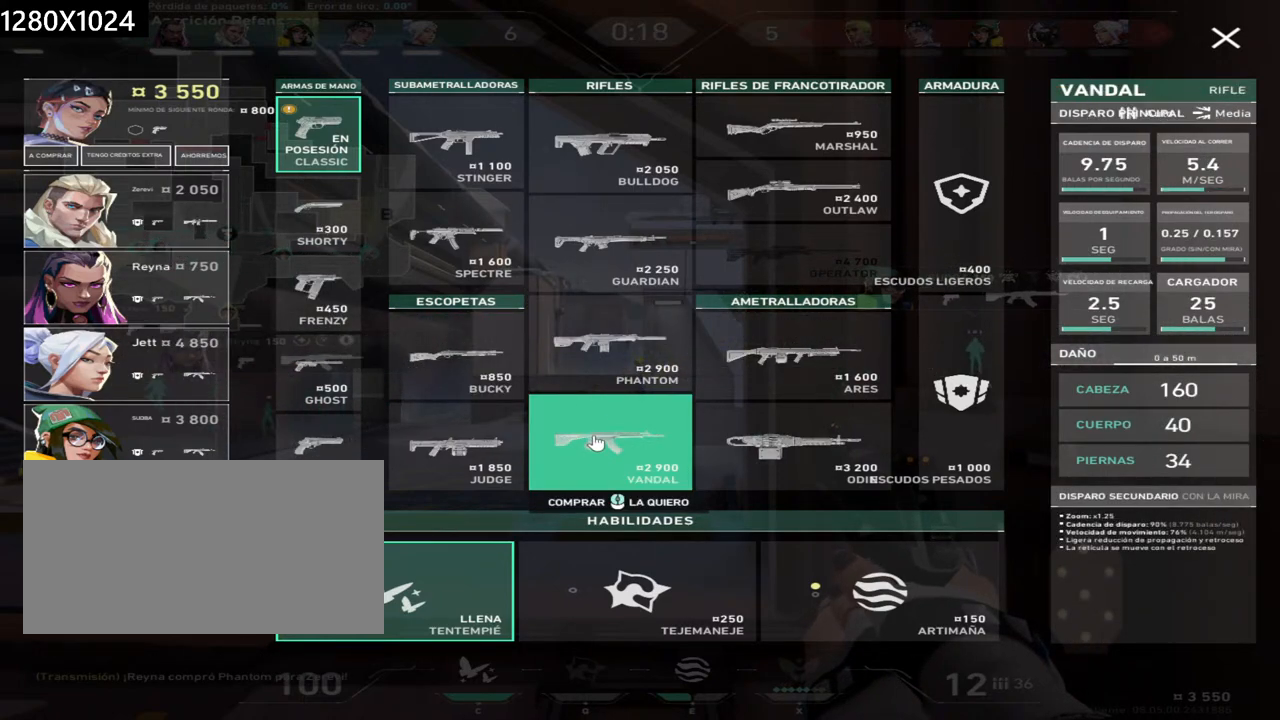
Gameplay with keyboard and mouse; each line is a JSON object with the keys and mouse buttons held at the frame after it. "events" lists presses ("down") and releases ("up") of "a", "ctrl", "d", "e", "q", "s", "shift", "space", "w", "mouse_left", "mouse_wheel", "mouse_right", "mouse_mb4" and "mouse_mb5" between this image and that frame as [ms after this image, input, new state], when the widget could be followed in between. "mouse_left", "mouse_wheel", "mouse_right", "mouse_mb4", "mouse_mb5" = the "left", "wheel", "right", "mb4", "mb5" buttons of the "mouse" list. No other keys are recorded. "wheel" means that the mouse wheel is clicked or scrolled. Not read: mouse_move.
{"keys": [], "mouse": [], "events": [[100, "mouse_right", "down"], [200, "mouse_right", "up"]]}
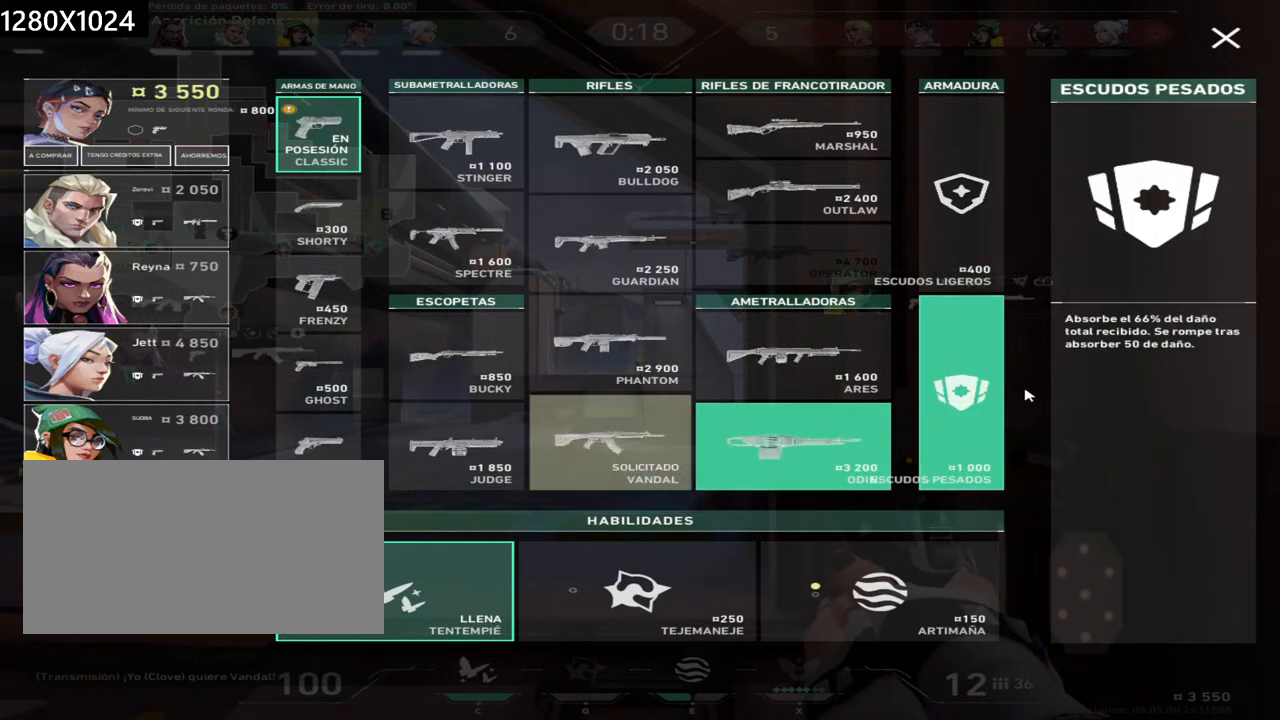
{"keys": [], "mouse": ["left"], "events": [[167, "mouse_left", "down"], [250, "mouse_left", "up"], [467, "mouse_left", "down"]]}
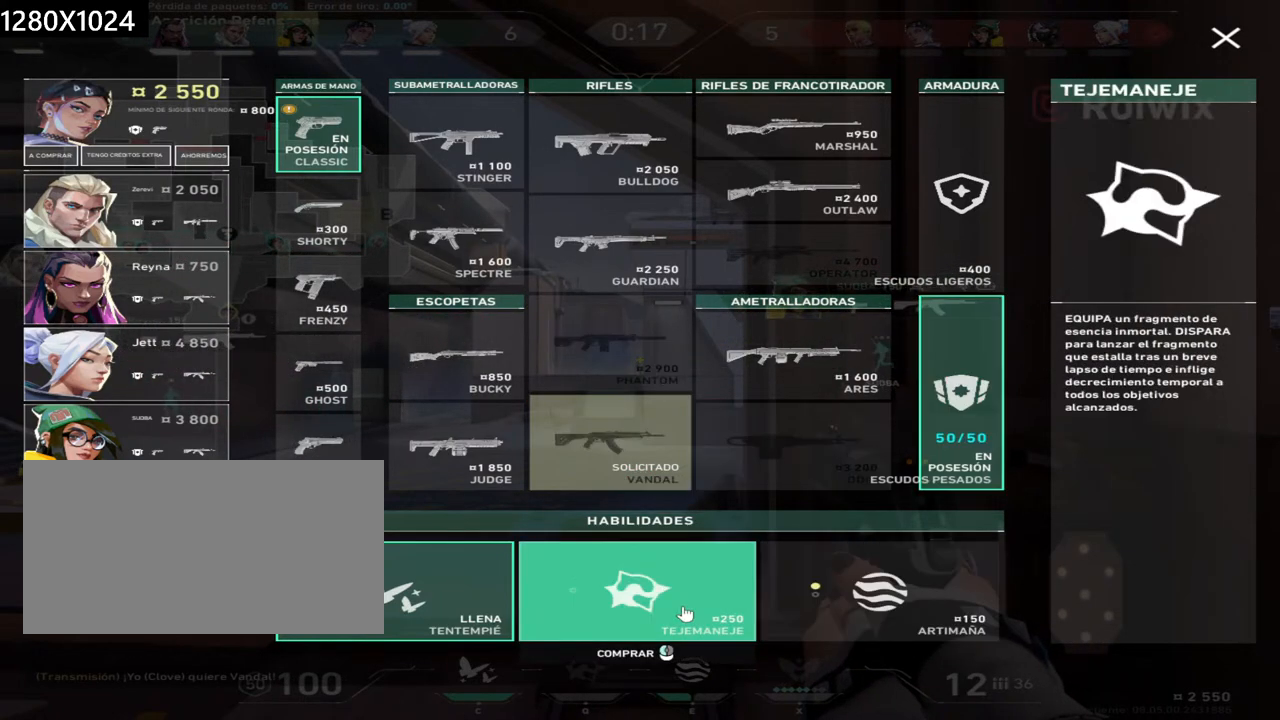
{"keys": [], "mouse": [], "events": [[50, "mouse_left", "up"], [200, "mouse_left", "down"], [250, "mouse_left", "up"]]}
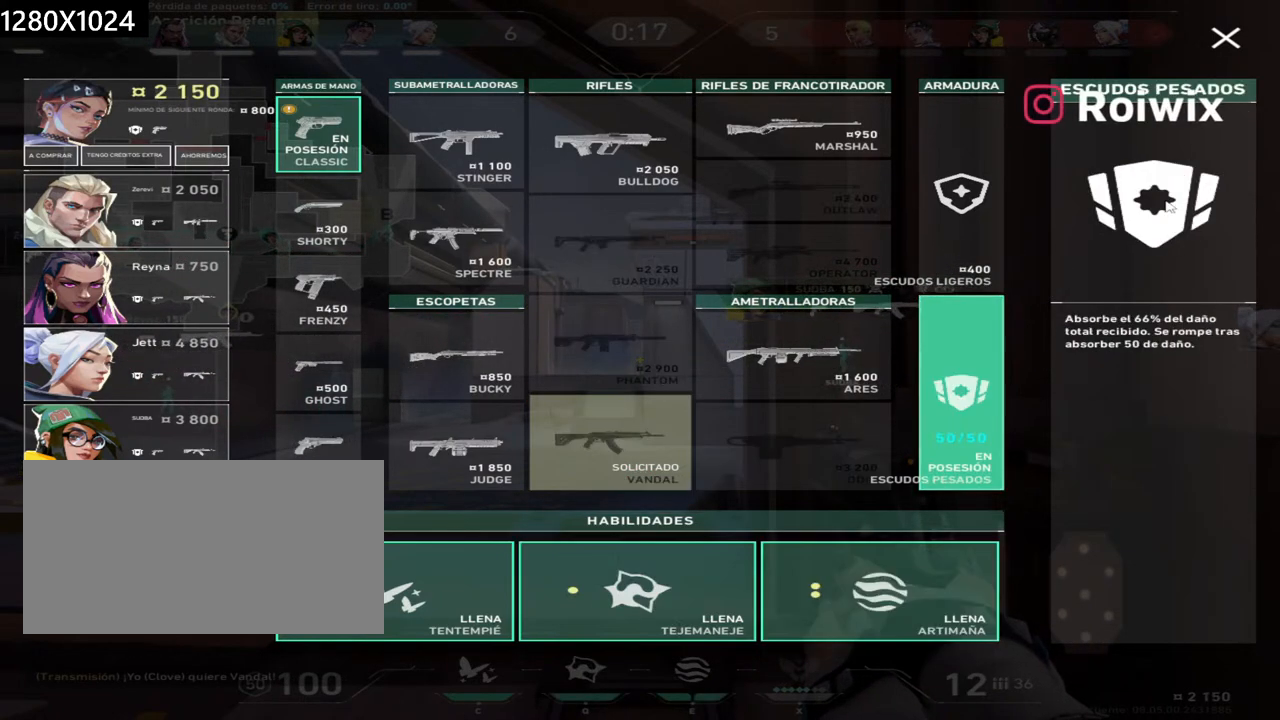
{"keys": [], "mouse": [], "events": []}
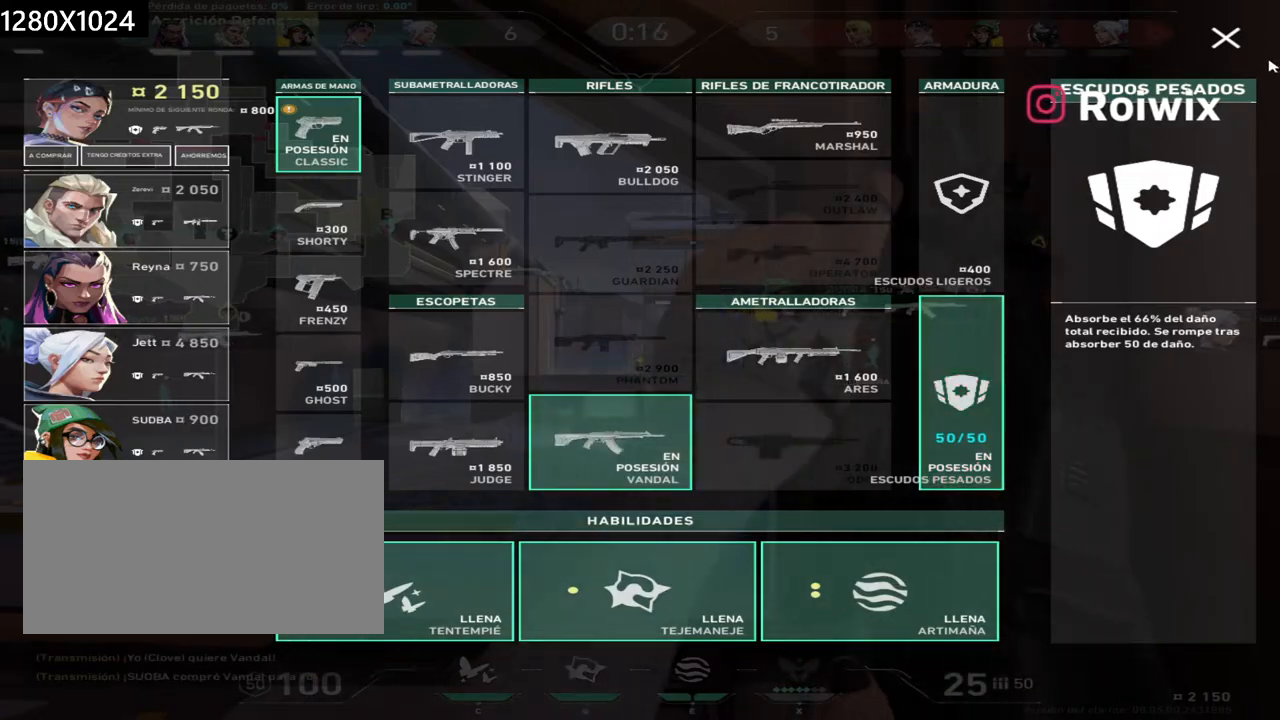
{"keys": [], "mouse": [], "events": [[150, "mouse_left", "down"], [250, "mouse_left", "up"]]}